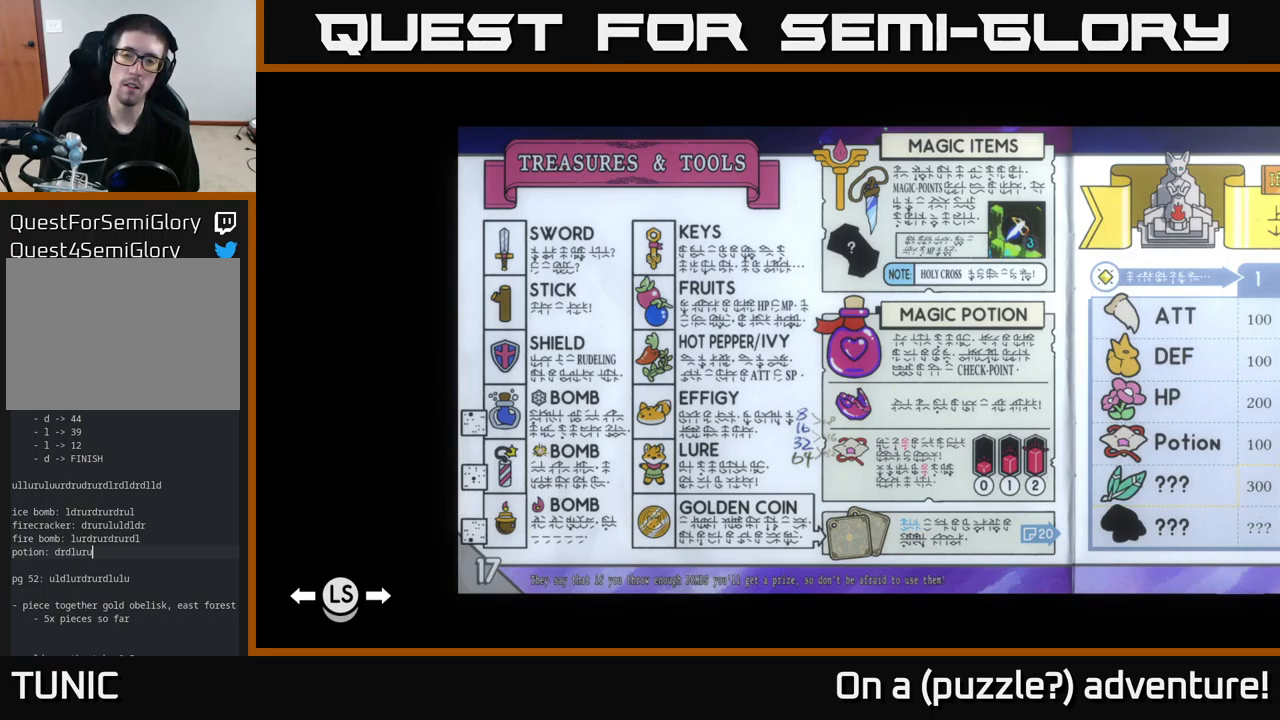
Gameplay with a controller (Xbox layout); each line is a JSON object with the inputs held at the frame after it. "events" lists button and stick changes between this image and that frame as [ms after this image, input, new state], when the widget could be followed in between.
{"buttons": ["SELECT"], "left_stick": "center", "right_stick": "center"}
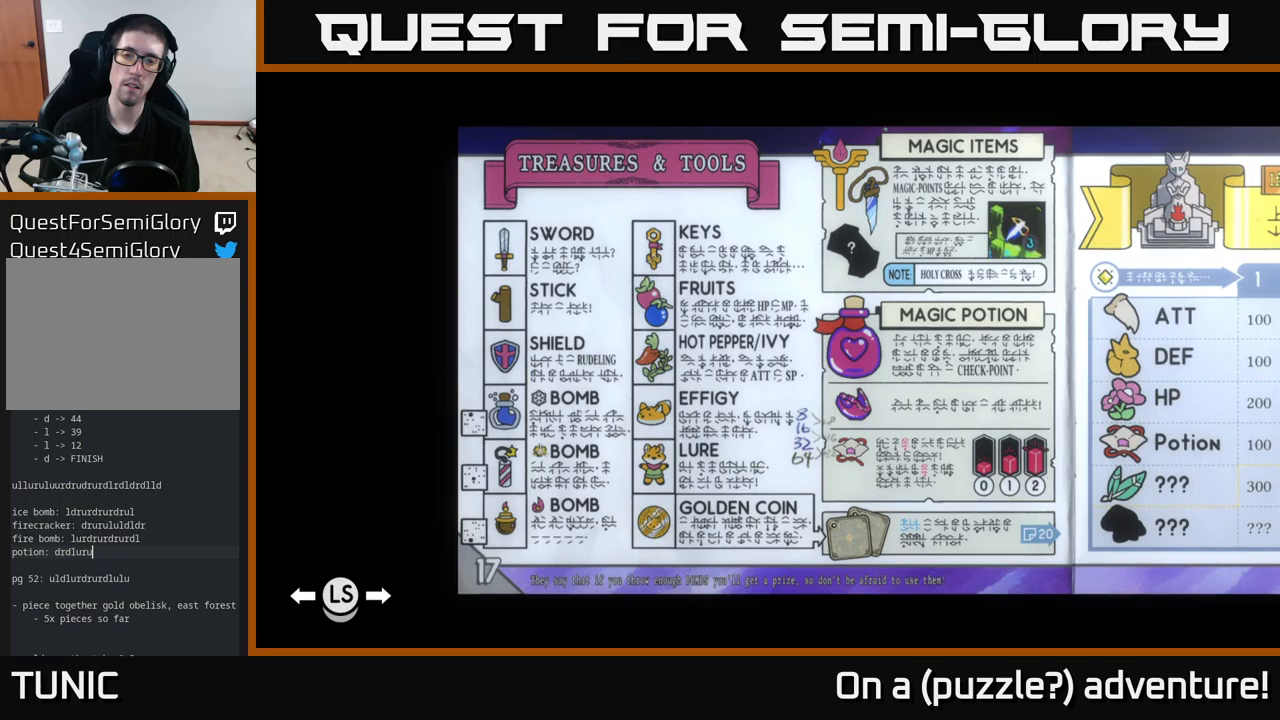
{"buttons": [], "left_stick": "center", "right_stick": "center", "events": [[67, "SELECT", "up"]]}
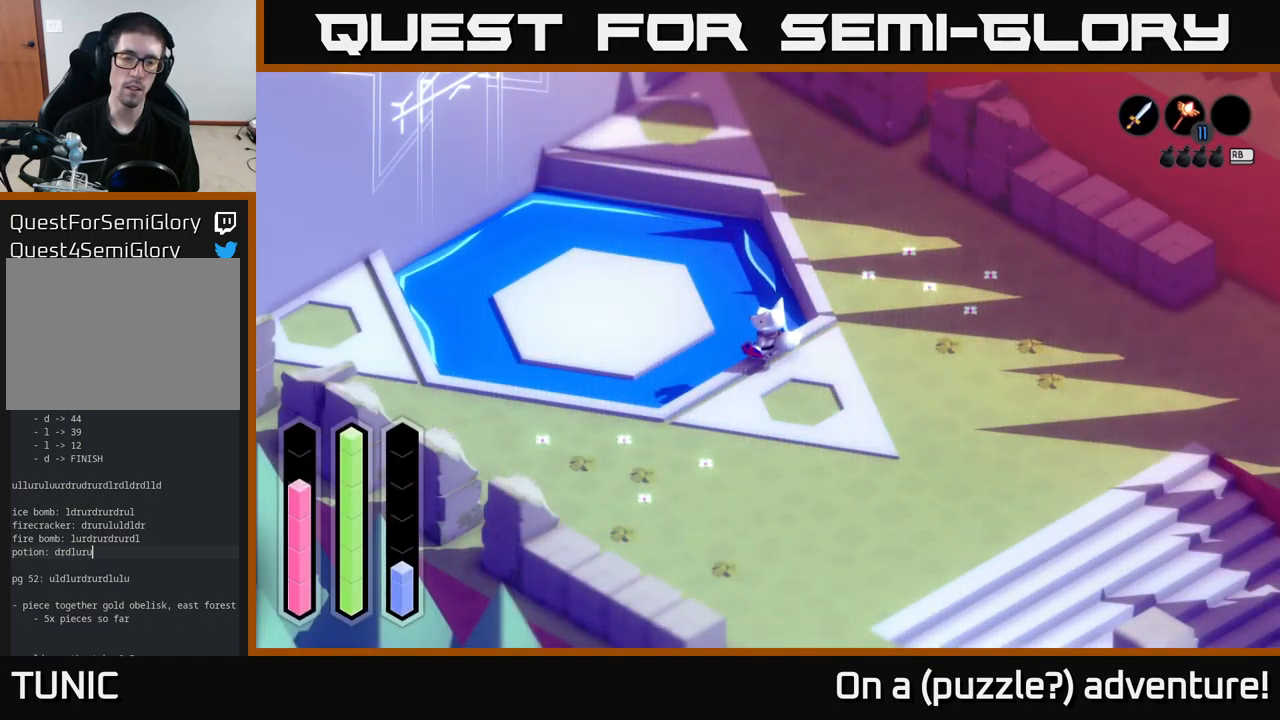
{"buttons": [], "left_stick": "center", "right_stick": "center", "events": []}
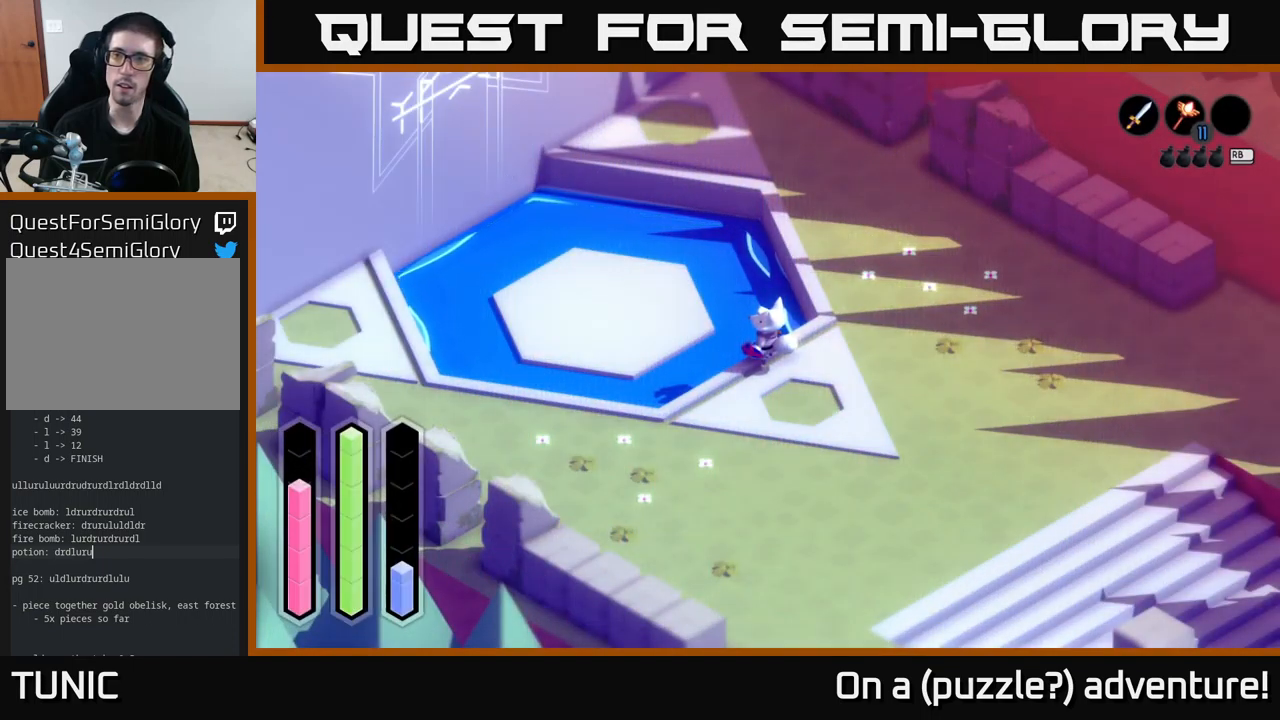
{"buttons": [], "left_stick": "center", "right_stick": "center", "events": [[167, "SELECT", "down"], [333, "SELECT", "up"]]}
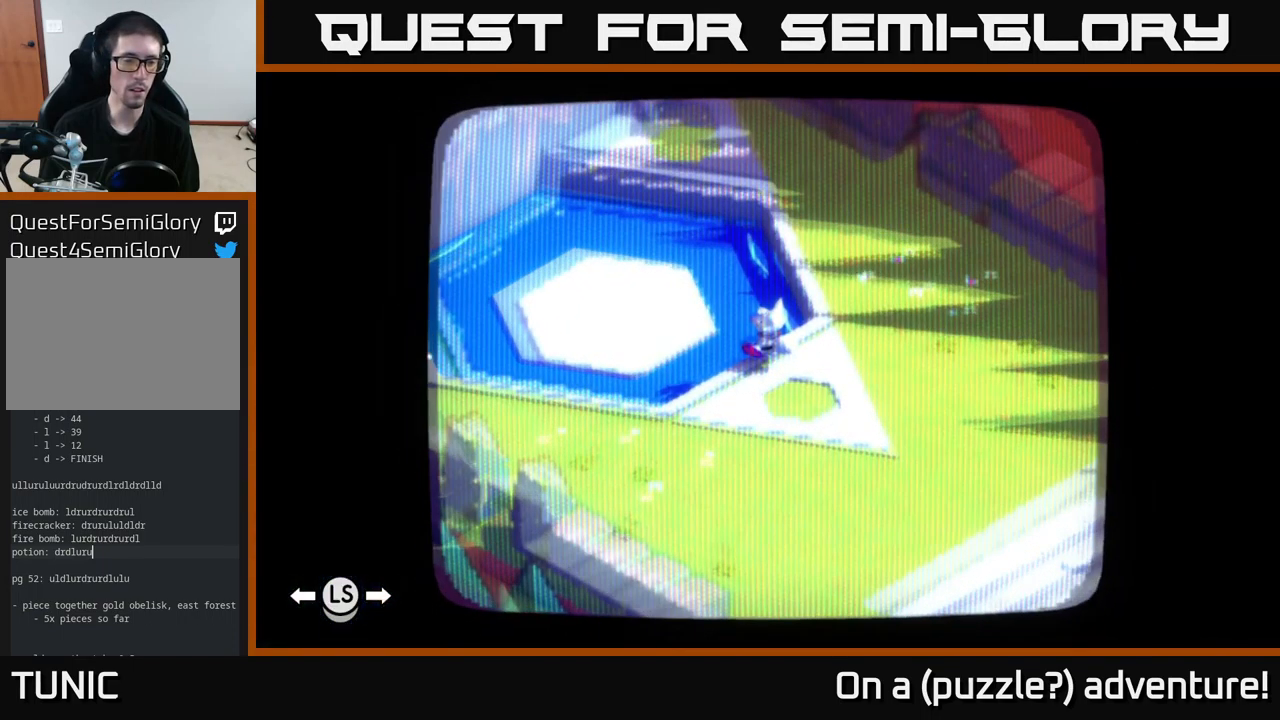
{"buttons": ["SELECT"], "left_stick": "center", "right_stick": "center", "events": [[33, "SELECT", "down"], [133, "SELECT", "up"], [467, "SELECT", "down"]]}
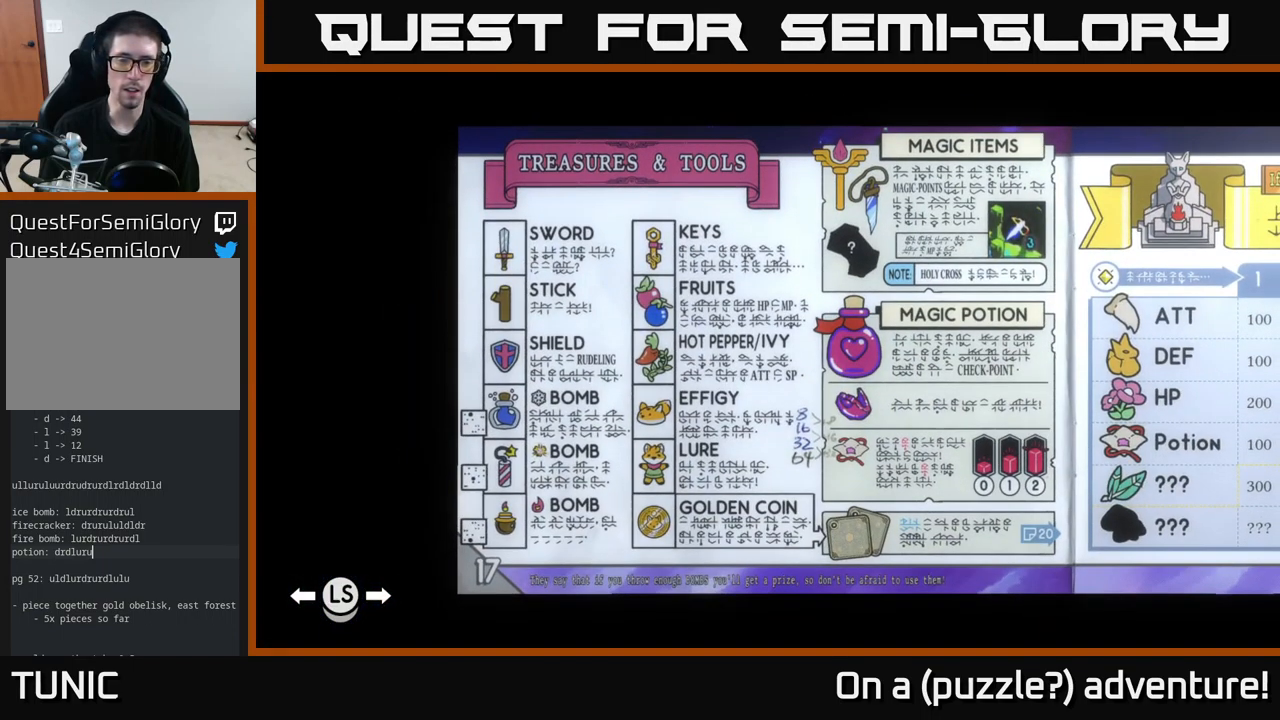
{"buttons": [], "left_stick": "center", "right_stick": "center", "events": [[117, "SELECT", "up"], [283, "L1", "down"], [383, "L1", "up"]]}
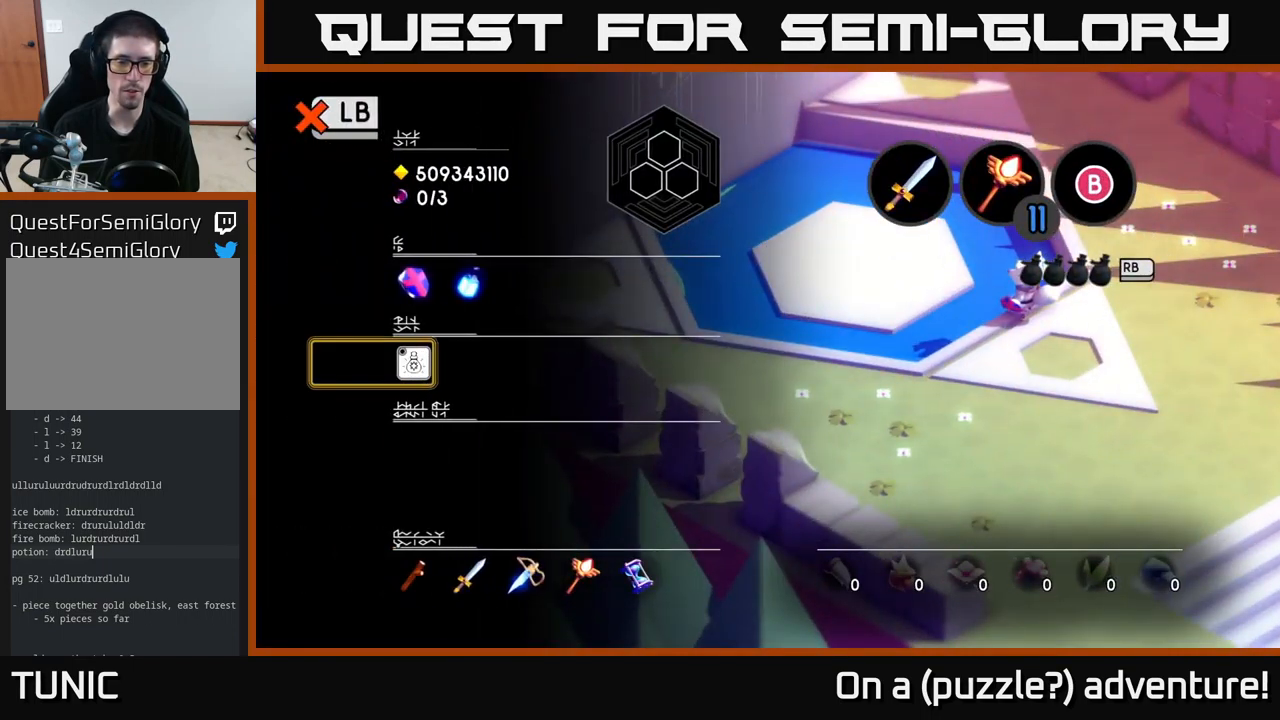
{"buttons": ["DPAD_DOWN"], "left_stick": "center", "right_stick": "center", "events": [[433, "DPAD_DOWN", "down"]]}
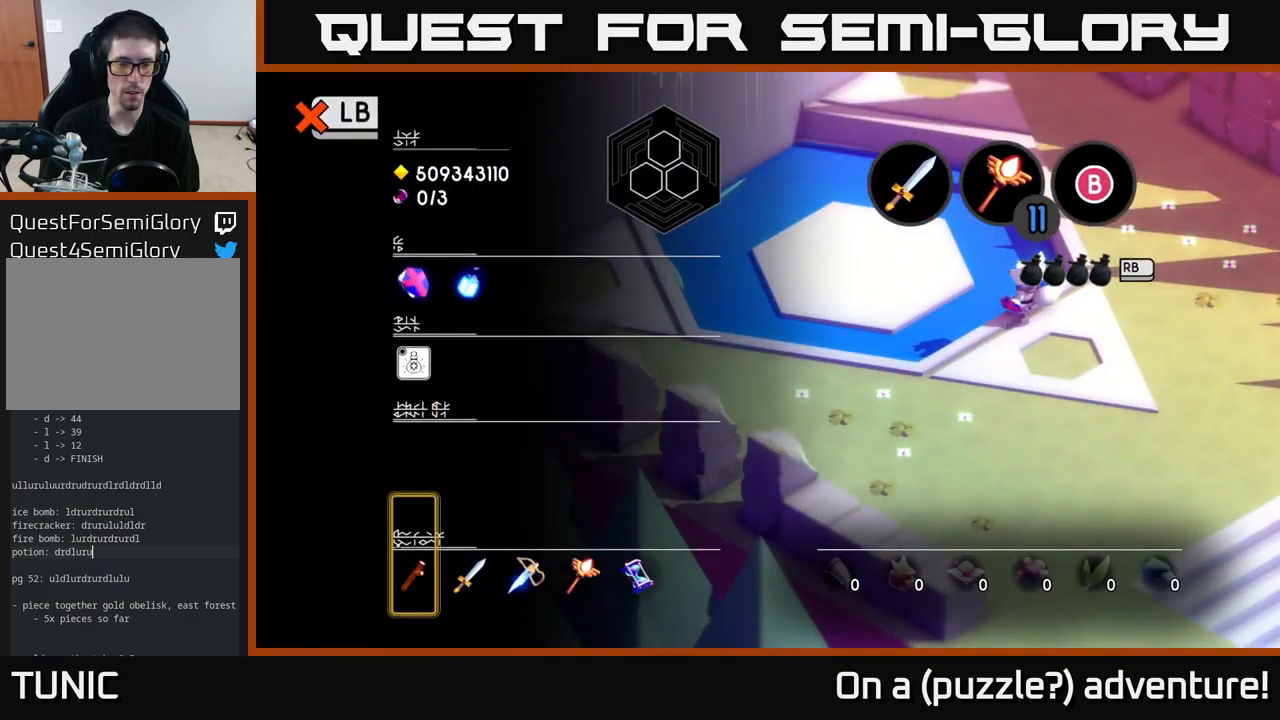
{"buttons": [], "left_stick": "center", "right_stick": "center", "events": [[33, "DPAD_DOWN", "up"], [117, "DPAD_DOWN", "down"], [200, "DPAD_DOWN", "up"], [317, "DPAD_RIGHT", "down"], [417, "DPAD_RIGHT", "up"]]}
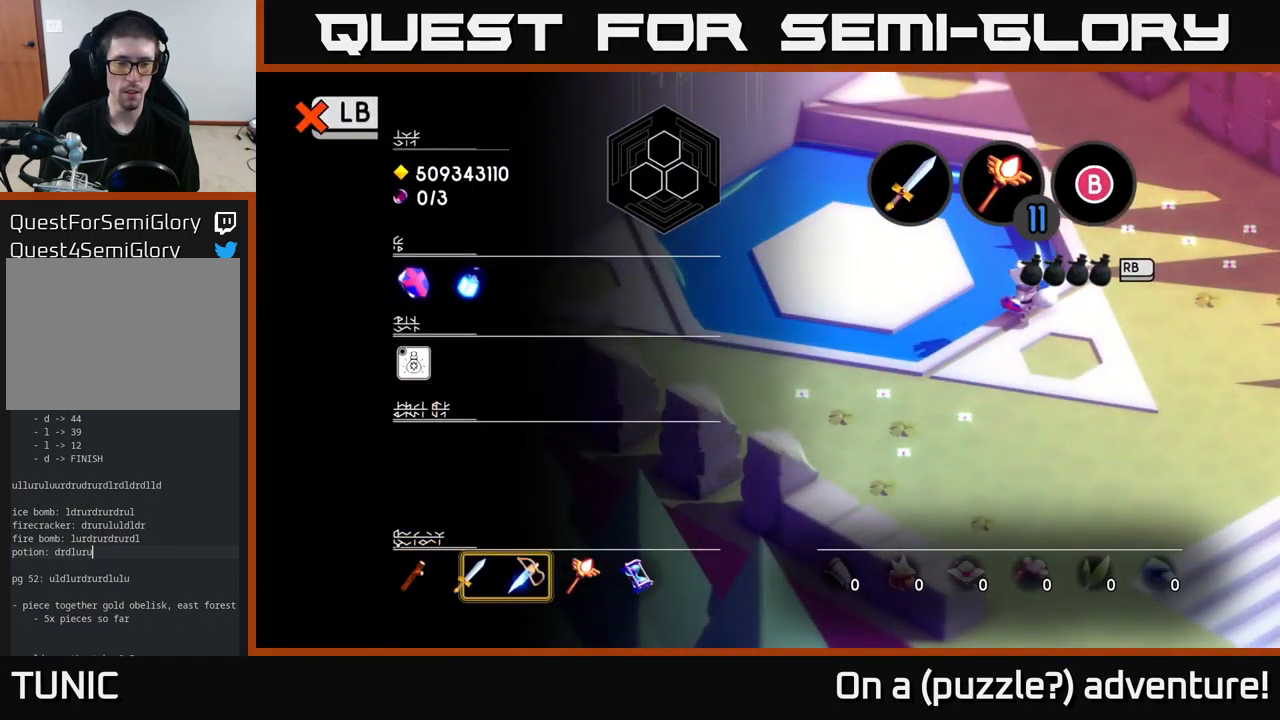
{"buttons": [], "left_stick": "center", "right_stick": "center", "events": [[17, "DPAD_RIGHT", "down"], [67, "DPAD_RIGHT", "up"], [167, "DPAD_RIGHT", "down"], [250, "DPAD_RIGHT", "up"]]}
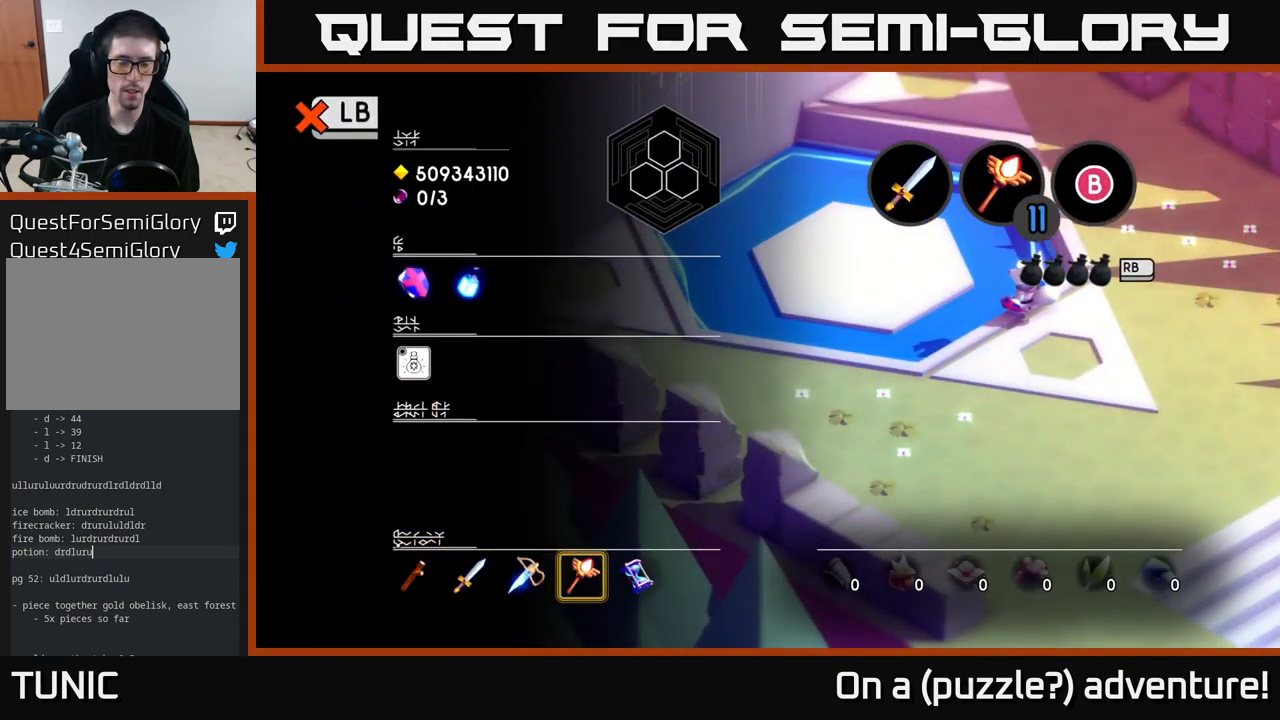
{"buttons": [], "left_stick": "center", "right_stick": "center", "events": [[83, "DPAD_RIGHT", "down"], [217, "DPAD_RIGHT", "up"], [350, "X", "down"], [450, "X", "up"]]}
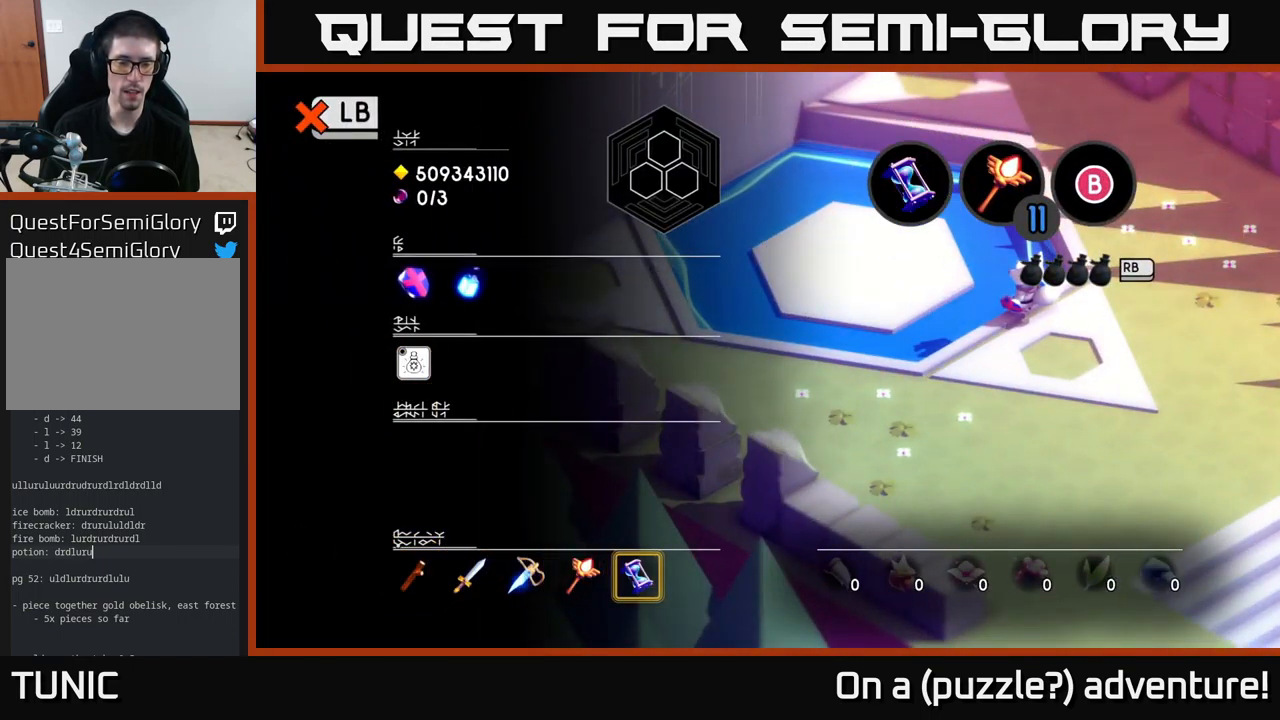
{"buttons": [], "left_stick": "center", "right_stick": "center", "events": [[217, "SELECT", "down"], [283, "SELECT", "up"]]}
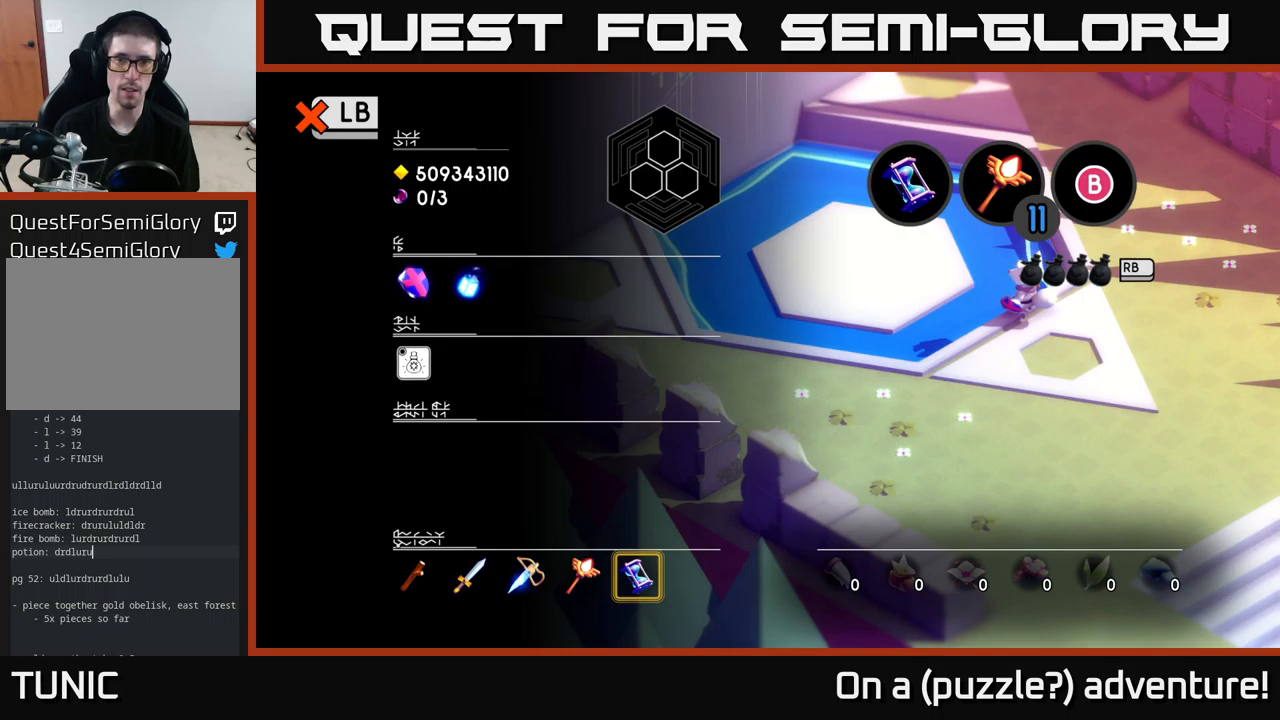
{"buttons": [], "left_stick": "center", "right_stick": "center", "events": [[67, "L1", "down"], [134, "L1", "up"]]}
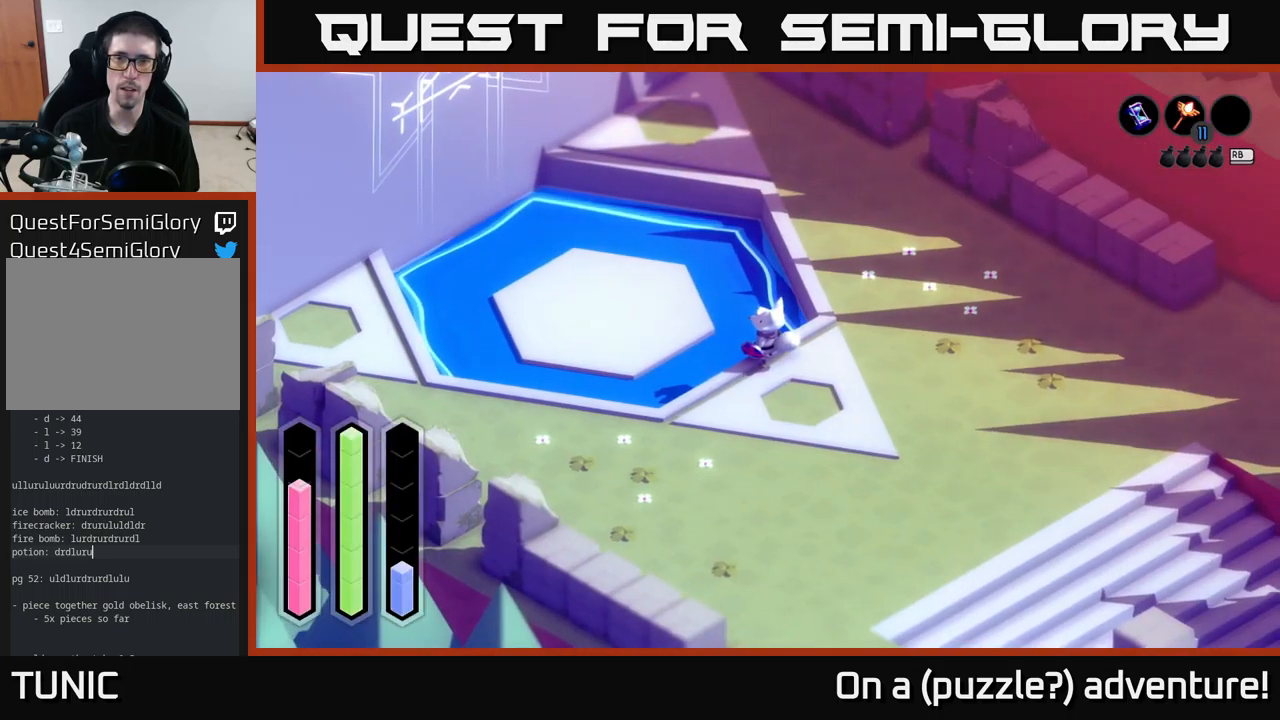
{"buttons": [], "left_stick": "center", "right_stick": "center", "events": [[50, "L1", "down"], [200, "L1", "up"]]}
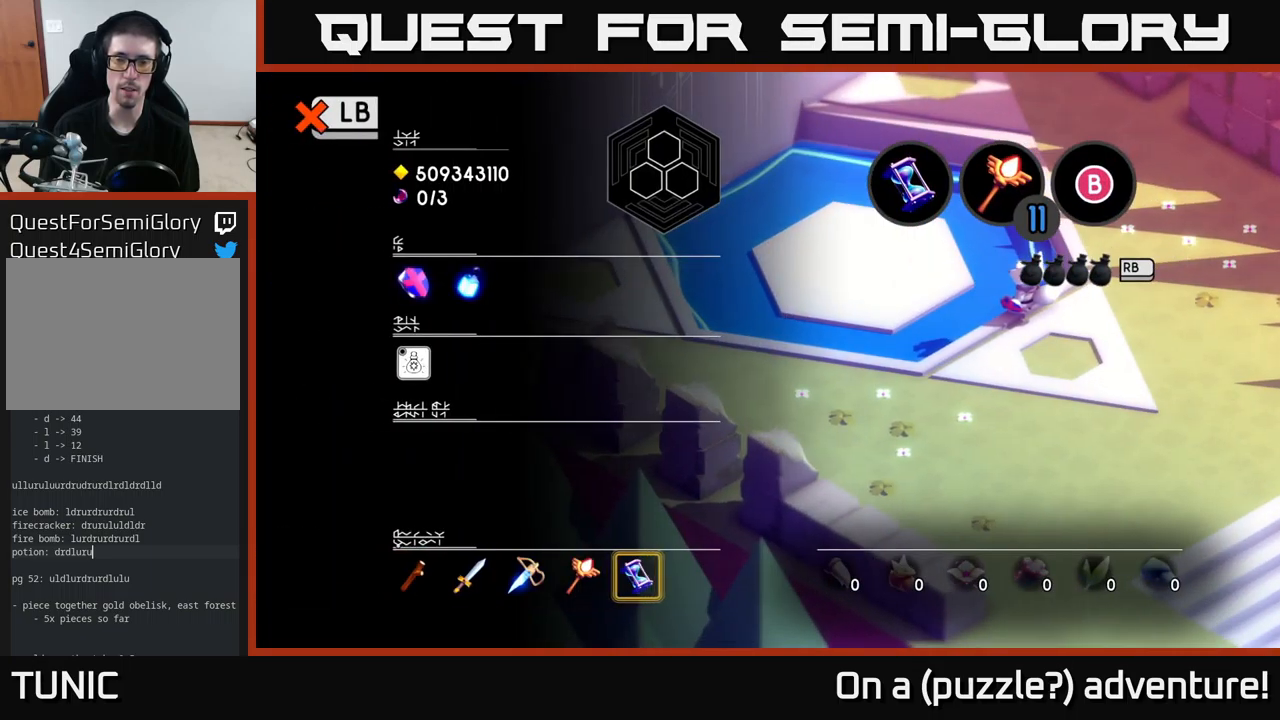
{"buttons": [], "left_stick": "center", "right_stick": "center", "events": [[50, "L1", "down"], [167, "L1", "up"], [317, "SELECT", "down"], [417, "SELECT", "up"]]}